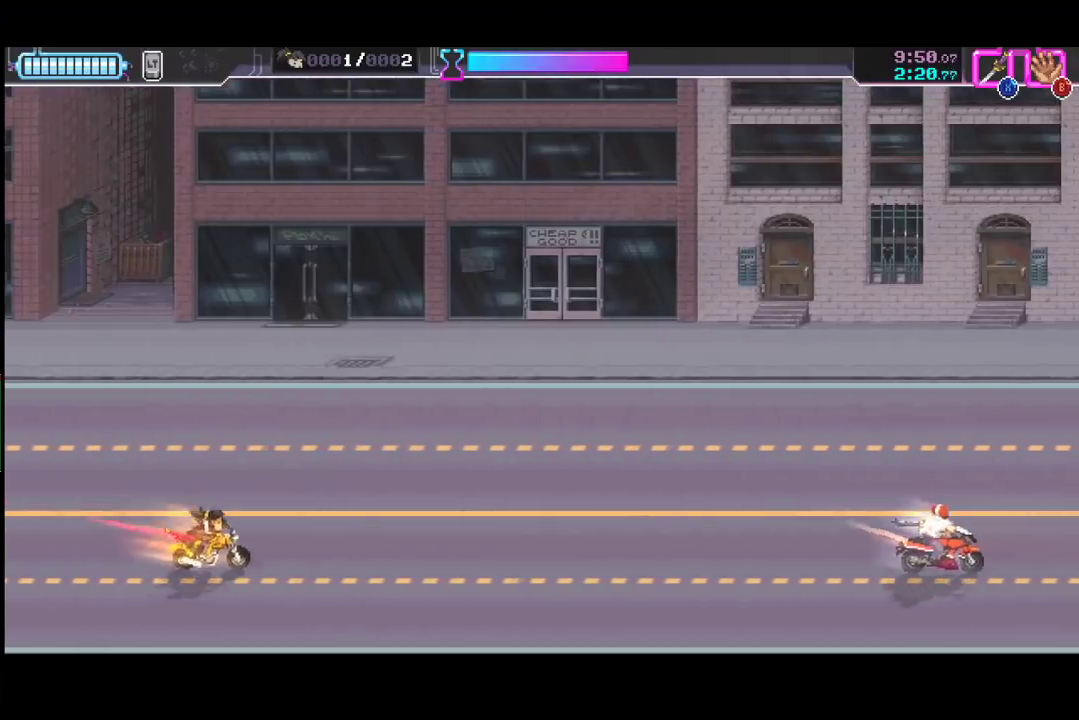
Gameplay with a controller (Xbox layout); each line is a JSON object with the inputs held at the frame after it. "events" lists button and stick changes between this image and that frame as [ms after this image, input, new state], when the widget could be followed in between. Not read: R3 right_stick.
{"buttons": [], "left_stick": "down-right", "events": []}
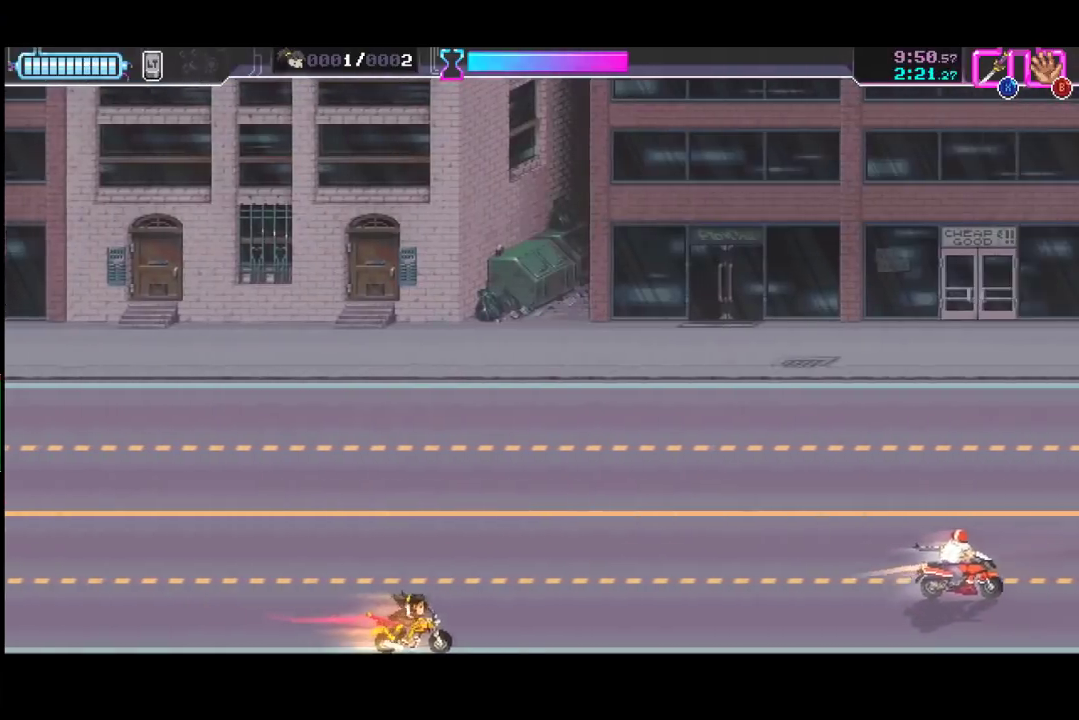
{"buttons": [], "left_stick": "right", "events": [[67, "left_stick", "right"]]}
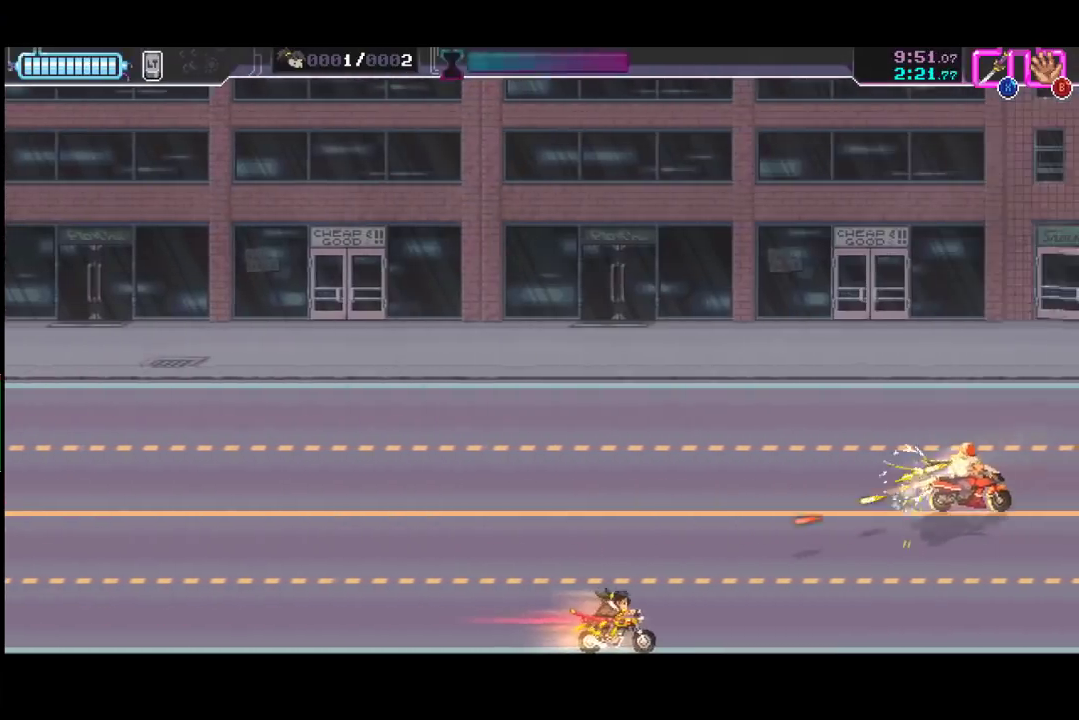
{"buttons": [], "left_stick": "up-right", "events": [[333, "left_stick", "up-right"]]}
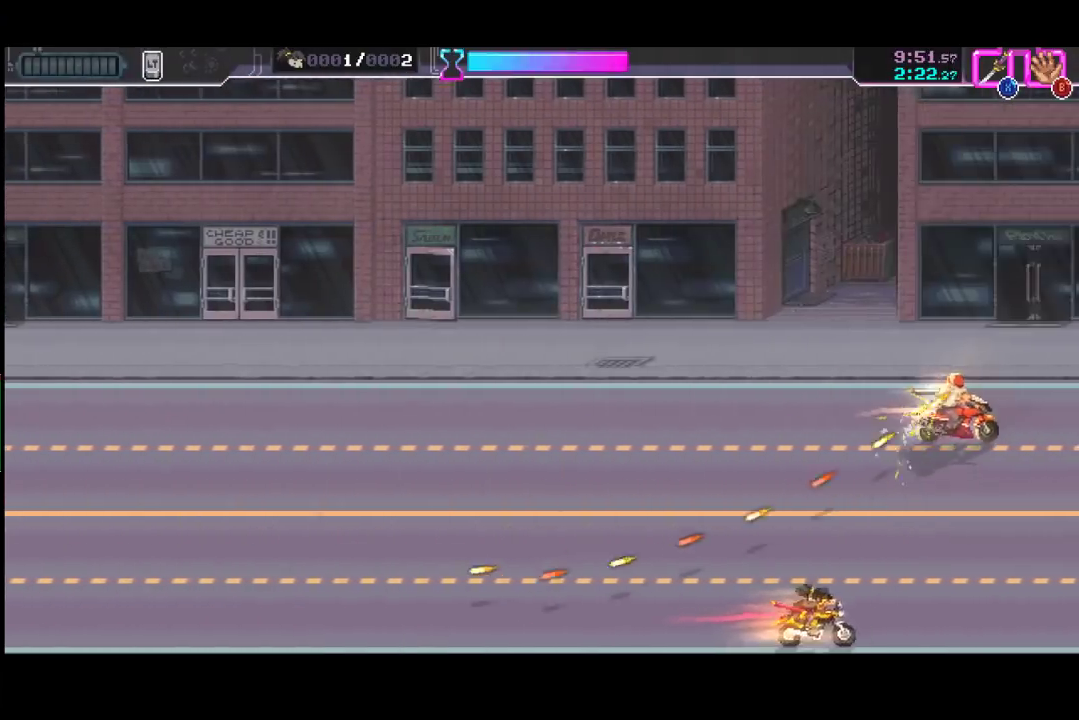
{"buttons": [], "left_stick": "up", "events": [[433, "X", "down"], [433, "left_stick", "up"], [500, "X", "up"]]}
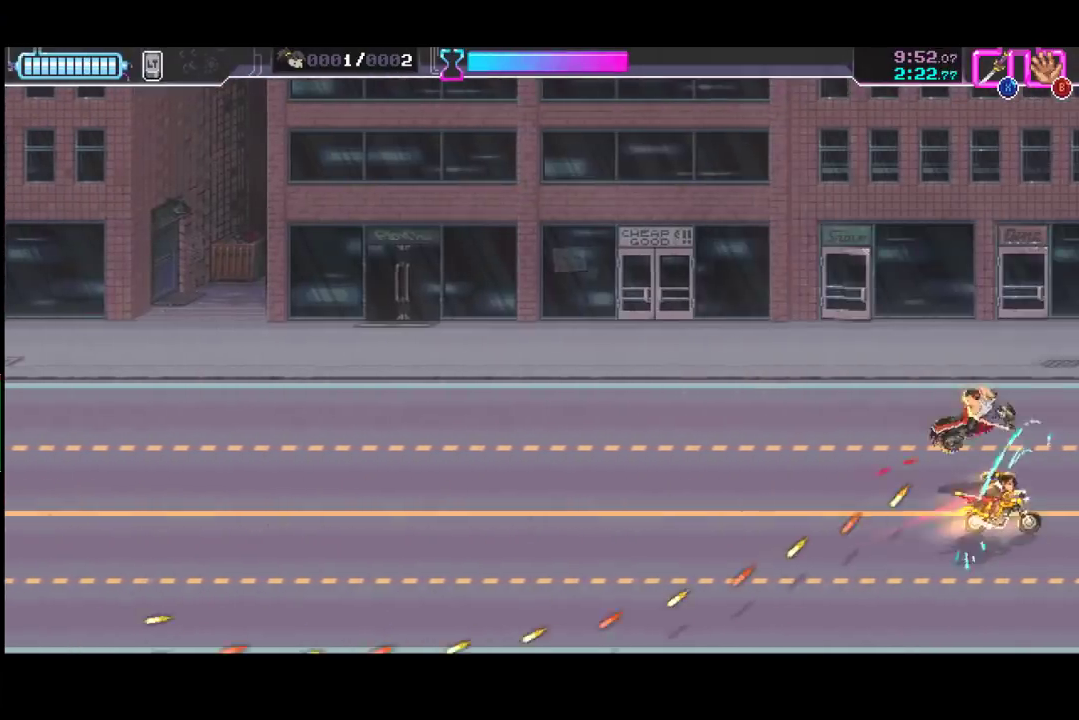
{"buttons": [], "left_stick": "center", "events": [[67, "left_stick", "down-left"], [200, "left_stick", "center"]]}
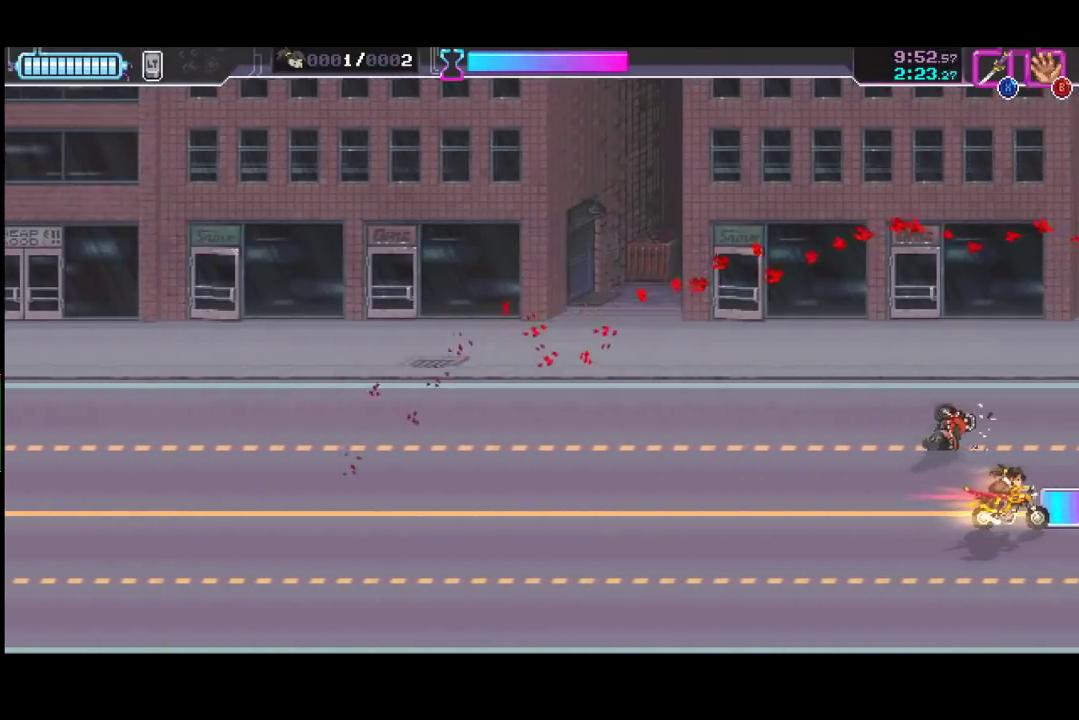
{"buttons": [], "left_stick": "center", "events": []}
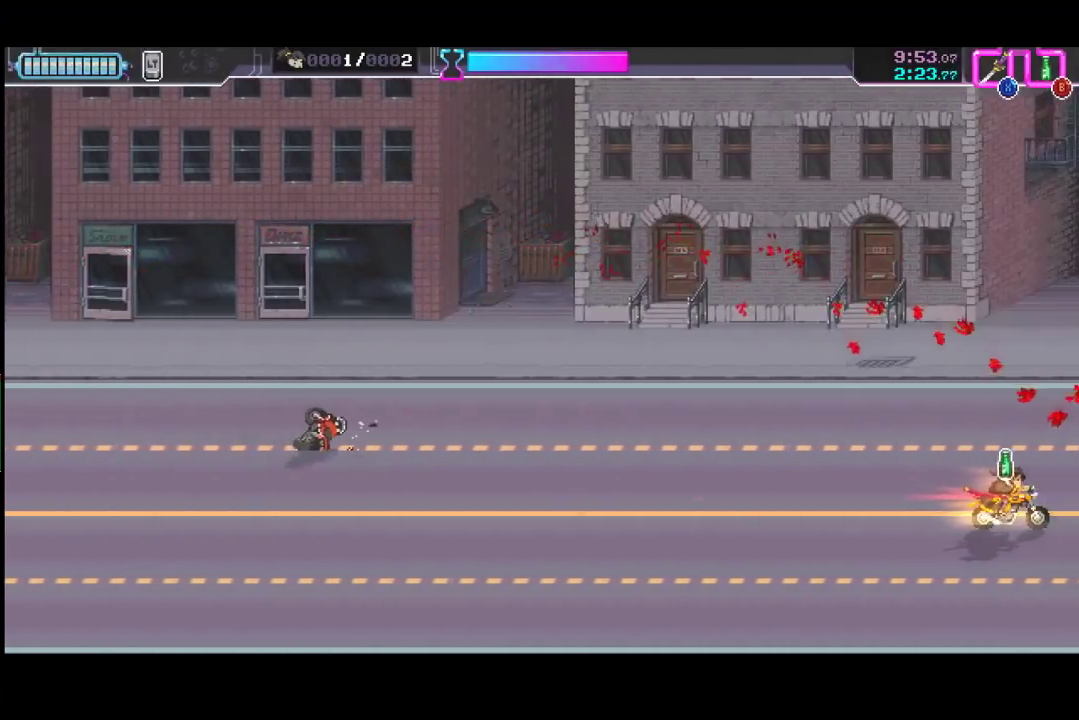
{"buttons": [], "left_stick": "center", "events": [[33, "left_stick", "left"], [233, "left_stick", "center"]]}
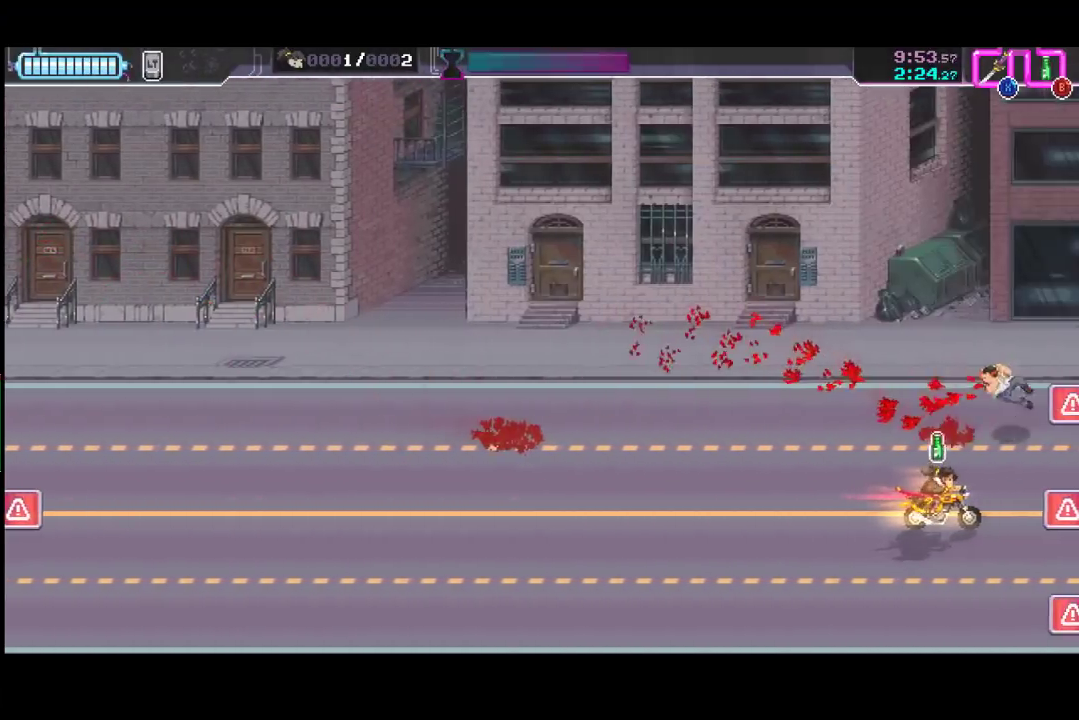
{"buttons": ["B"], "left_stick": "left", "events": [[433, "left_stick", "left"], [467, "B", "down"]]}
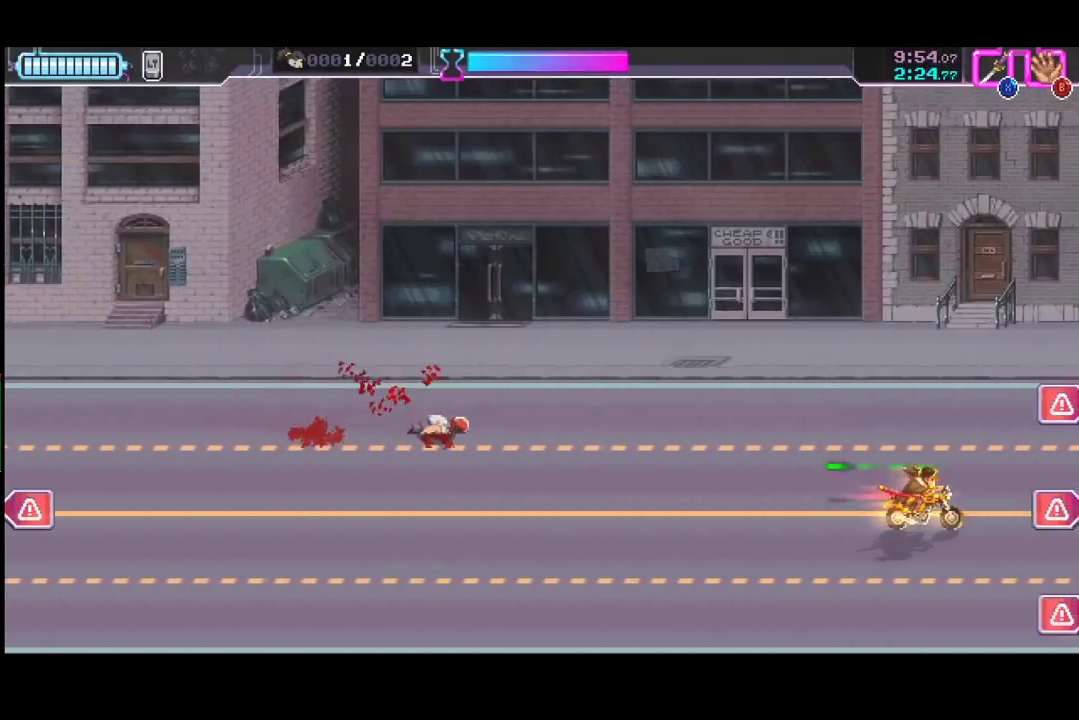
{"buttons": ["X"], "left_stick": "right", "events": [[67, "B", "up"], [133, "left_stick", "right"], [467, "X", "down"]]}
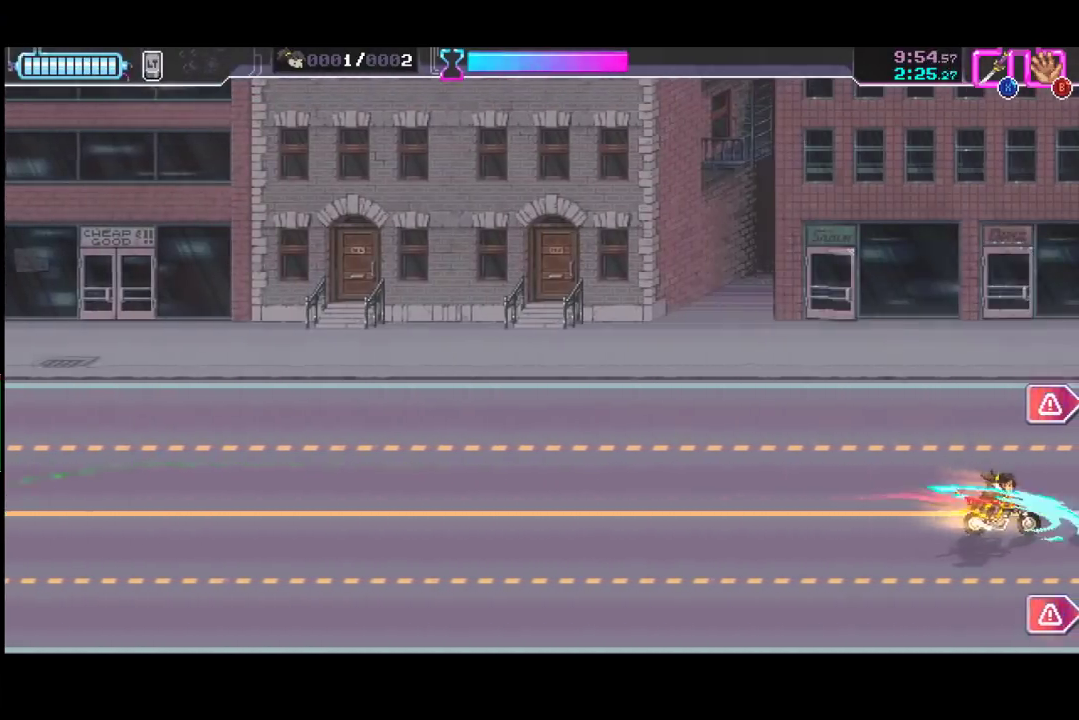
{"buttons": [], "left_stick": "down-left", "events": [[33, "left_stick", "up-right"], [100, "X", "up"], [133, "left_stick", "up"], [400, "X", "down"], [500, "X", "up"], [500, "left_stick", "down-left"]]}
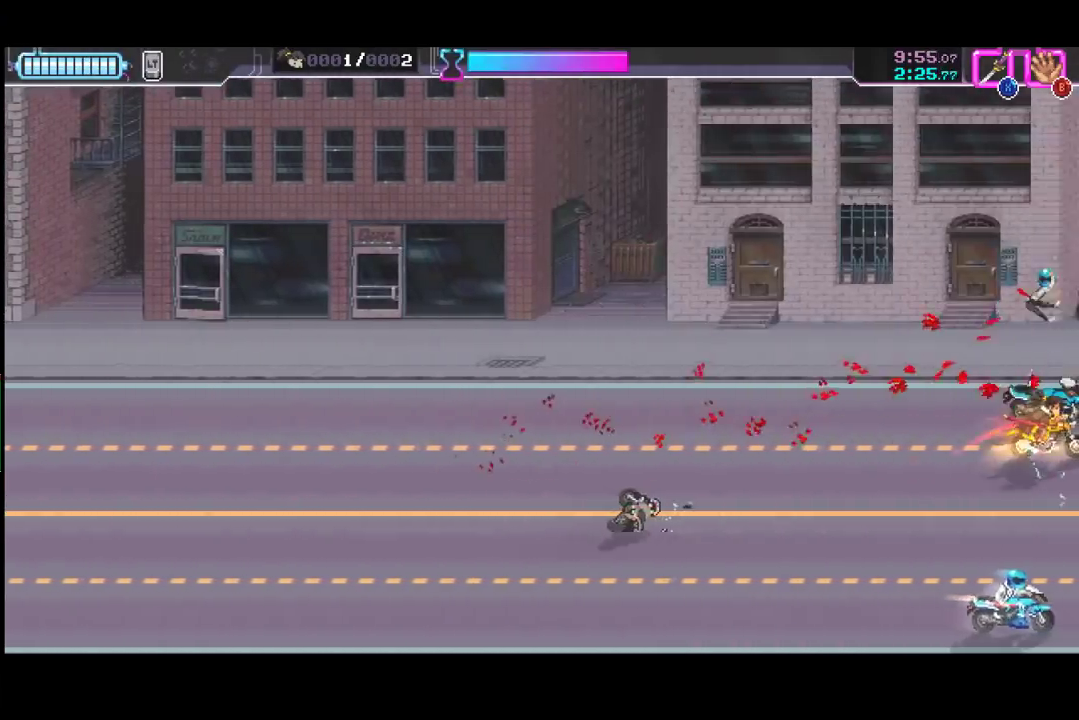
{"buttons": [], "left_stick": "down-left", "events": []}
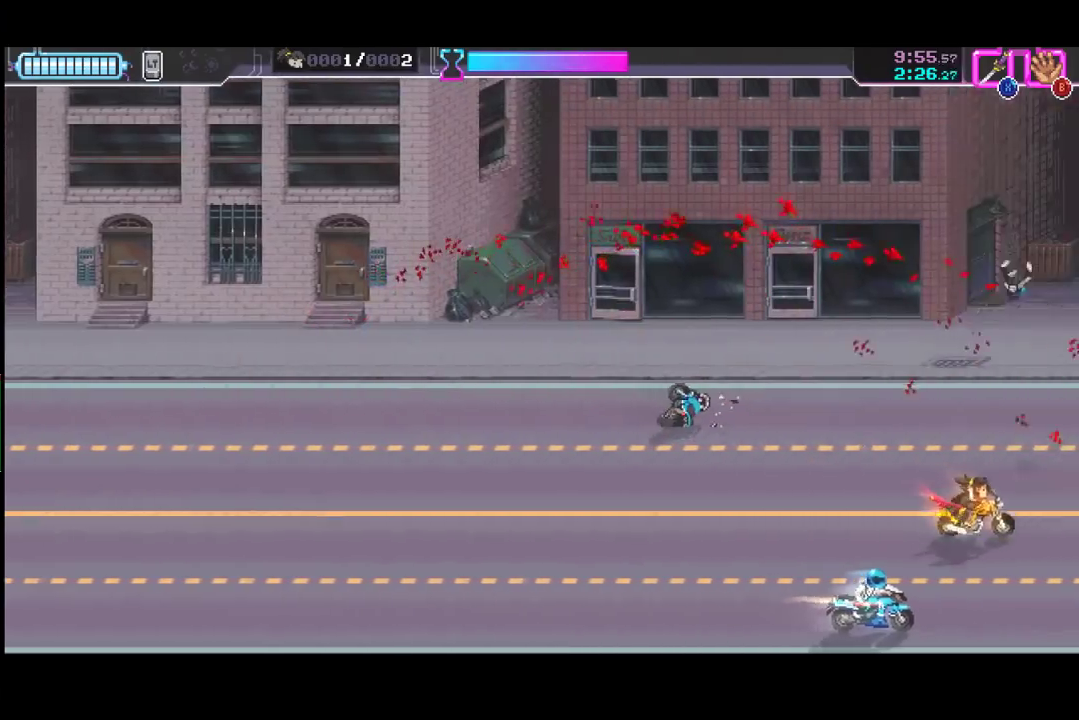
{"buttons": [], "left_stick": "left", "events": [[133, "X", "down"], [233, "X", "up"], [233, "left_stick", "left"]]}
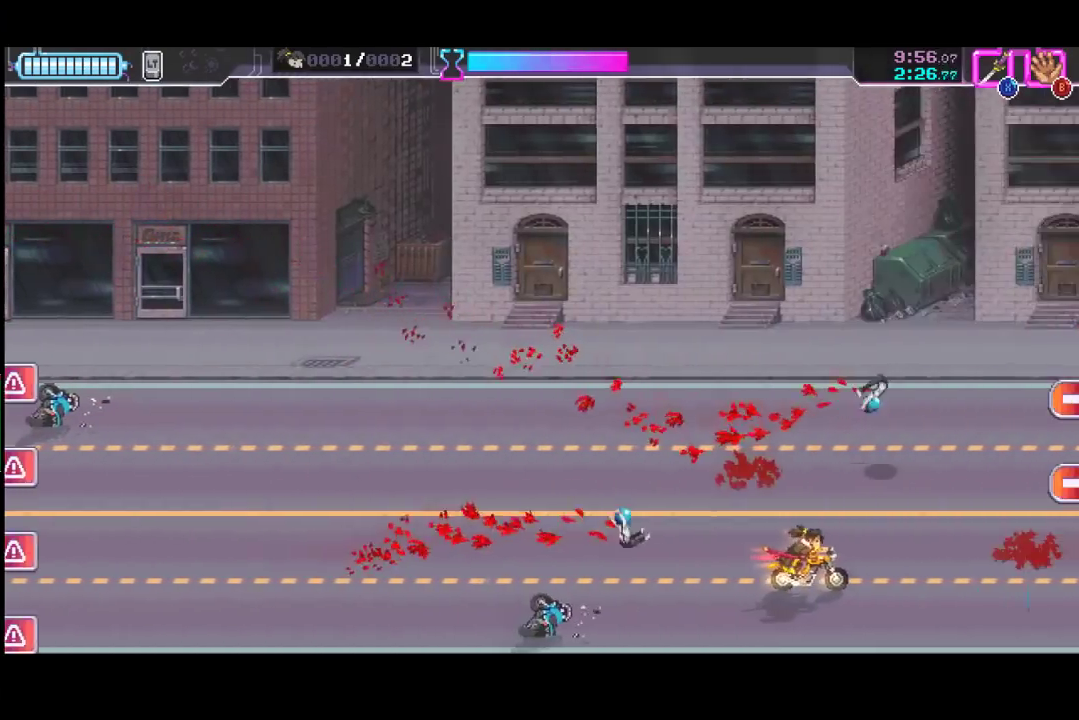
{"buttons": [], "left_stick": "left", "events": []}
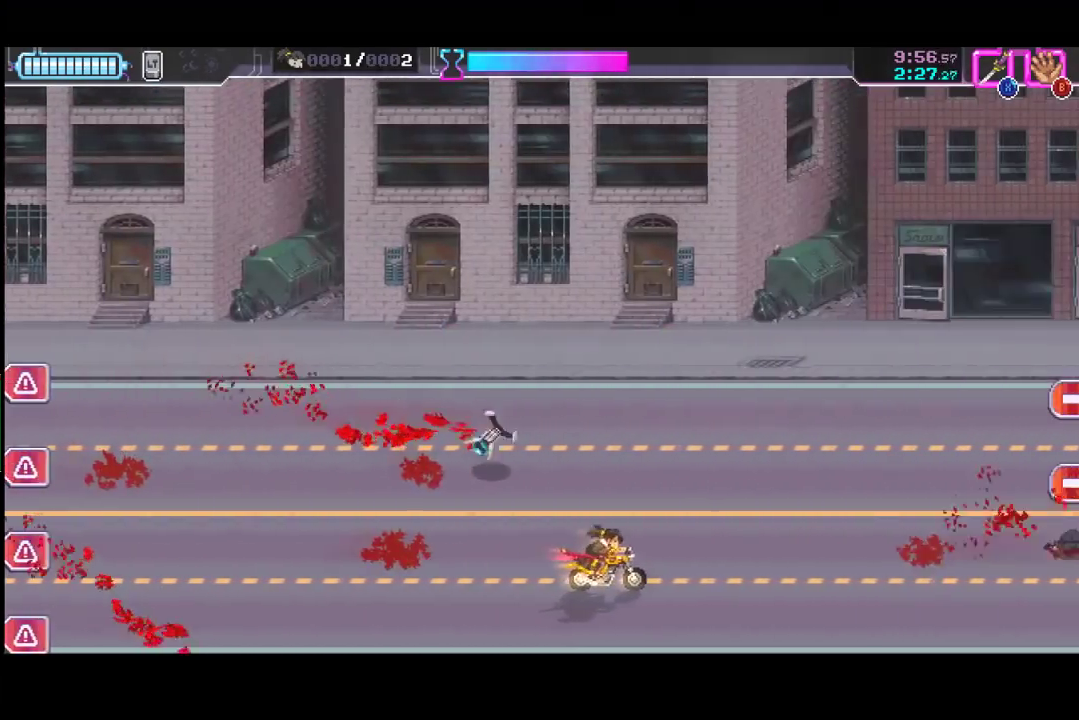
{"buttons": [], "left_stick": "left", "events": []}
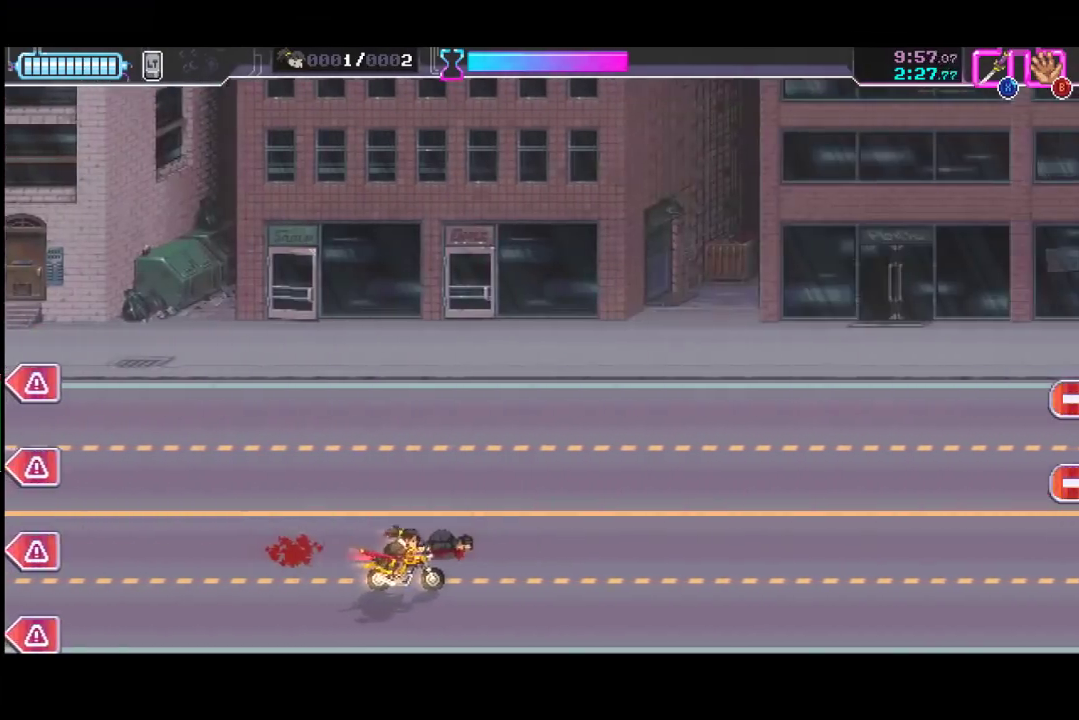
{"buttons": [], "left_stick": "up-left", "events": [[300, "left_stick", "up-left"]]}
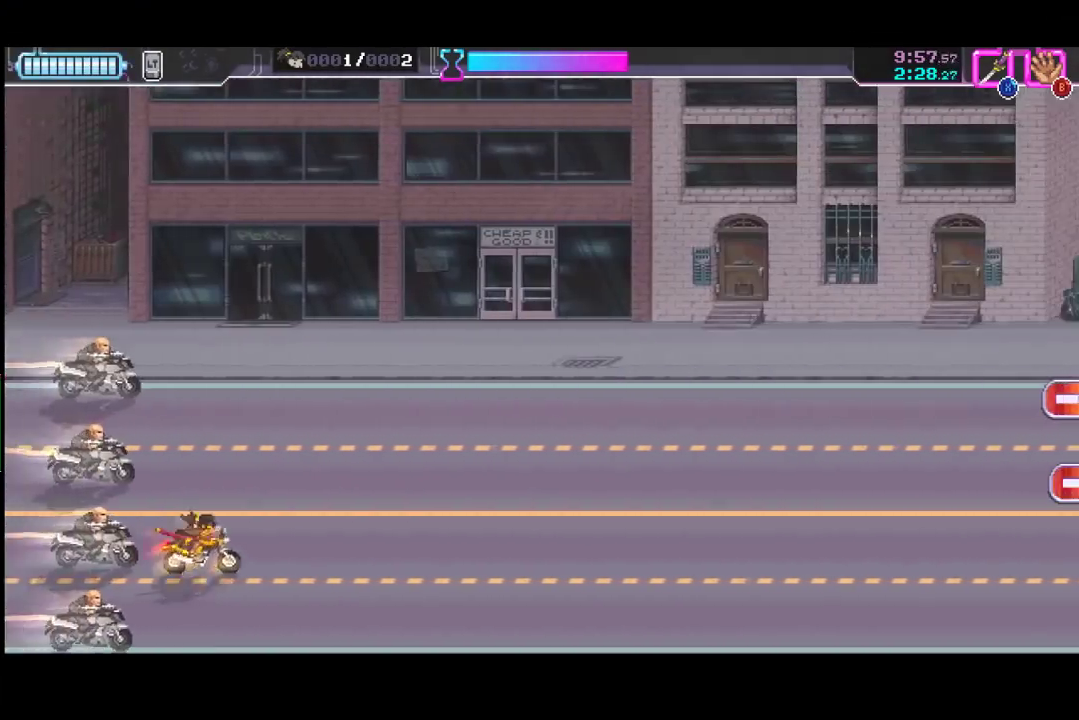
{"buttons": [], "left_stick": "down-right", "events": [[67, "X", "down"], [200, "X", "up"], [200, "left_stick", "down-right"]]}
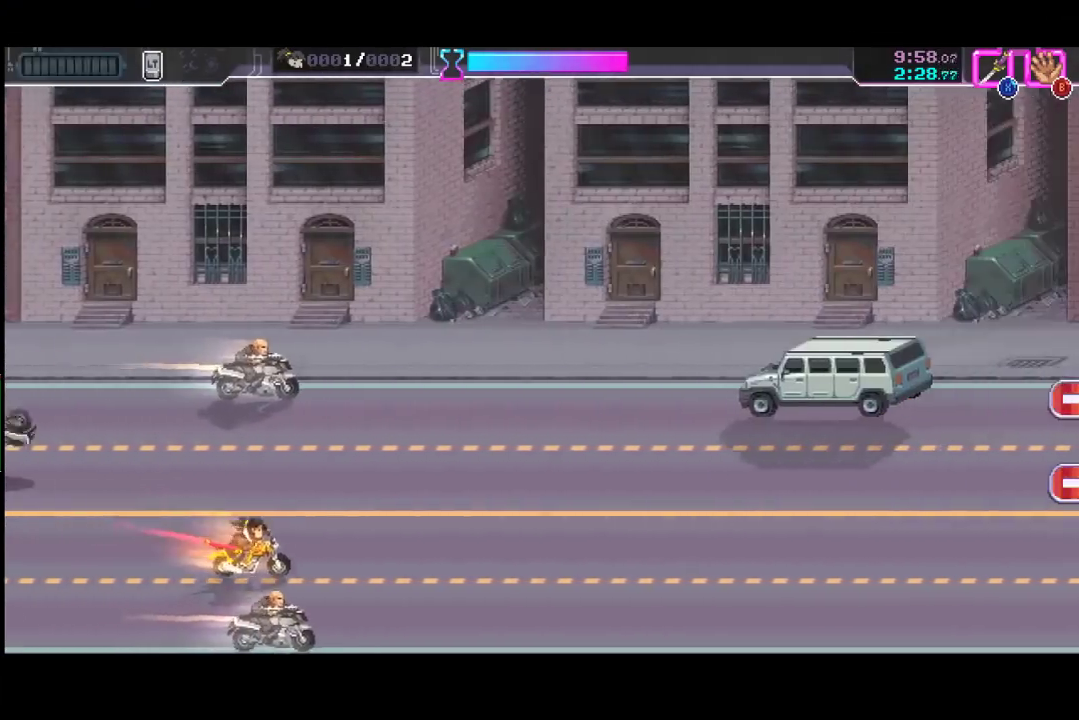
{"buttons": [], "left_stick": "up", "events": [[67, "X", "down"], [200, "X", "up"], [267, "left_stick", "right"], [333, "left_stick", "up-right"], [467, "left_stick", "up"]]}
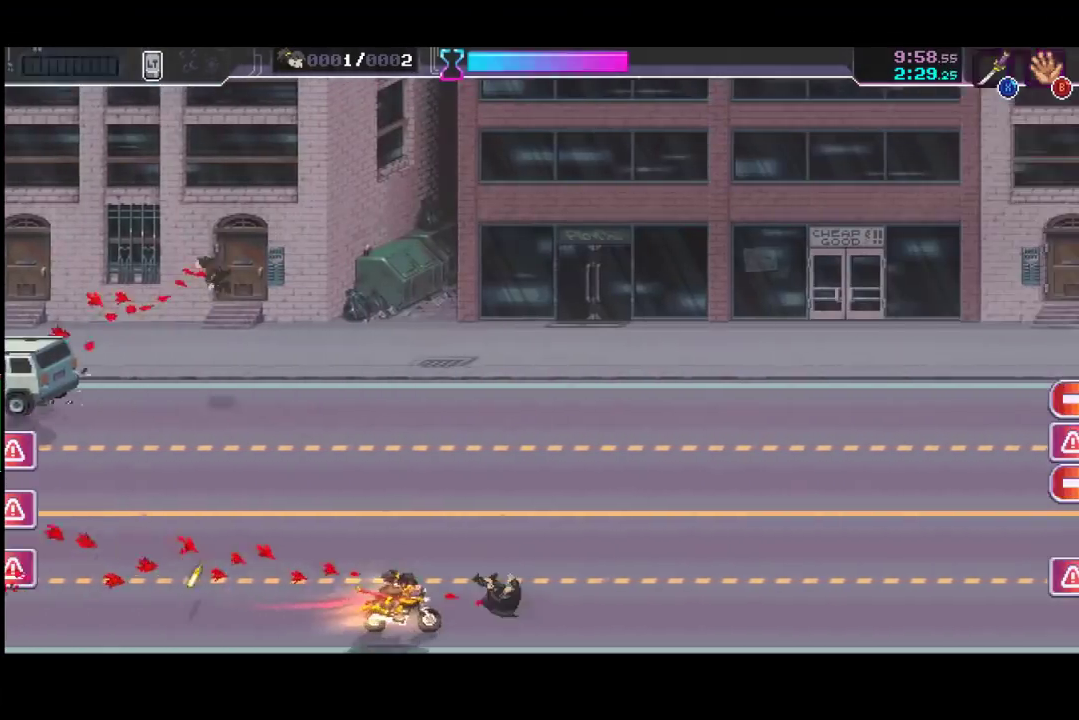
{"buttons": [], "left_stick": "left", "events": [[67, "left_stick", "up-left"], [233, "left_stick", "left"]]}
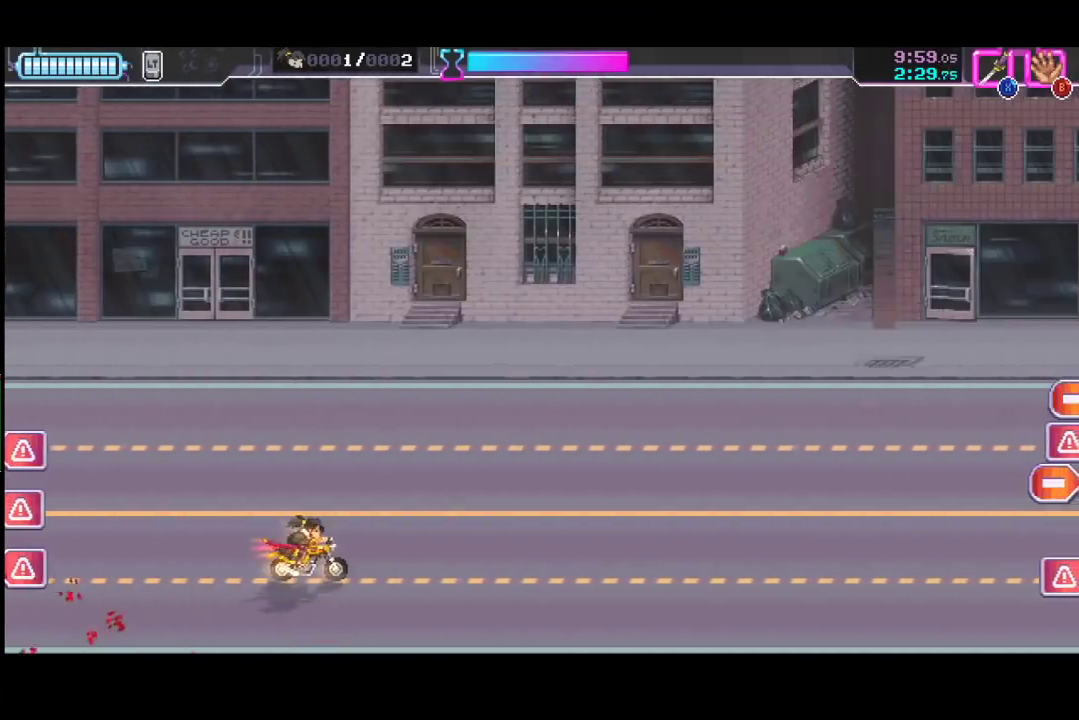
{"buttons": [], "left_stick": "center", "events": [[400, "left_stick", "center"]]}
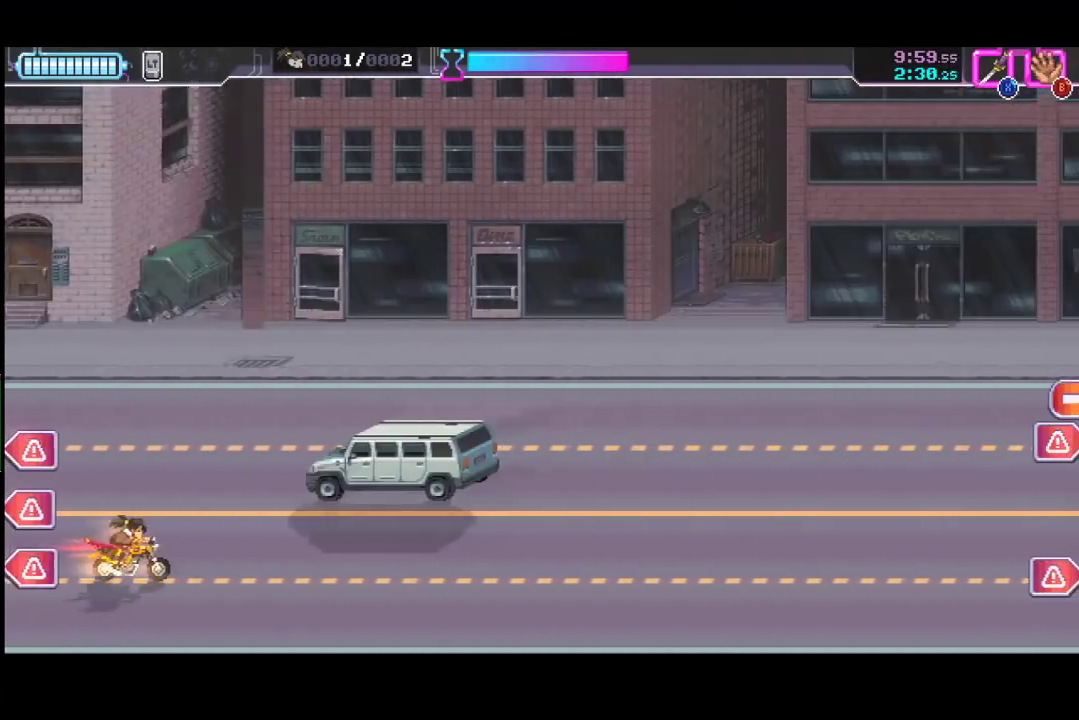
{"buttons": [], "left_stick": "up-left", "events": [[200, "left_stick", "up-left"], [333, "X", "down"], [500, "X", "up"]]}
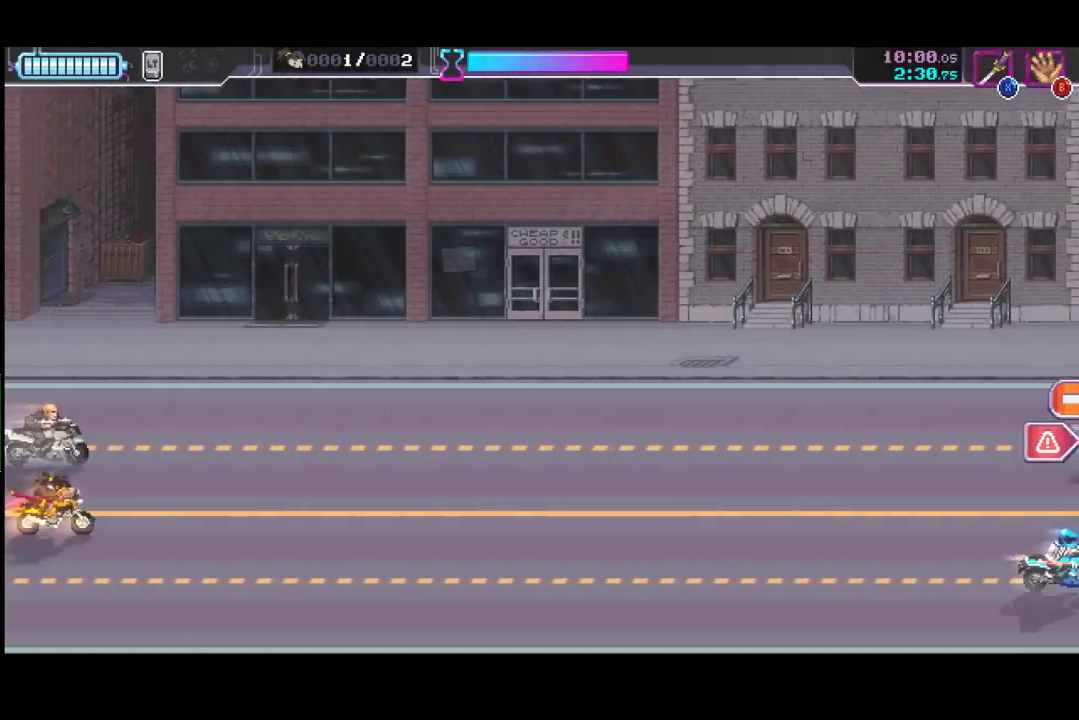
{"buttons": [], "left_stick": "down-right", "events": [[33, "left_stick", "up"], [133, "left_stick", "right"], [200, "X", "down"], [200, "left_stick", "up-right"], [333, "X", "up"], [367, "left_stick", "right"], [467, "left_stick", "down-right"]]}
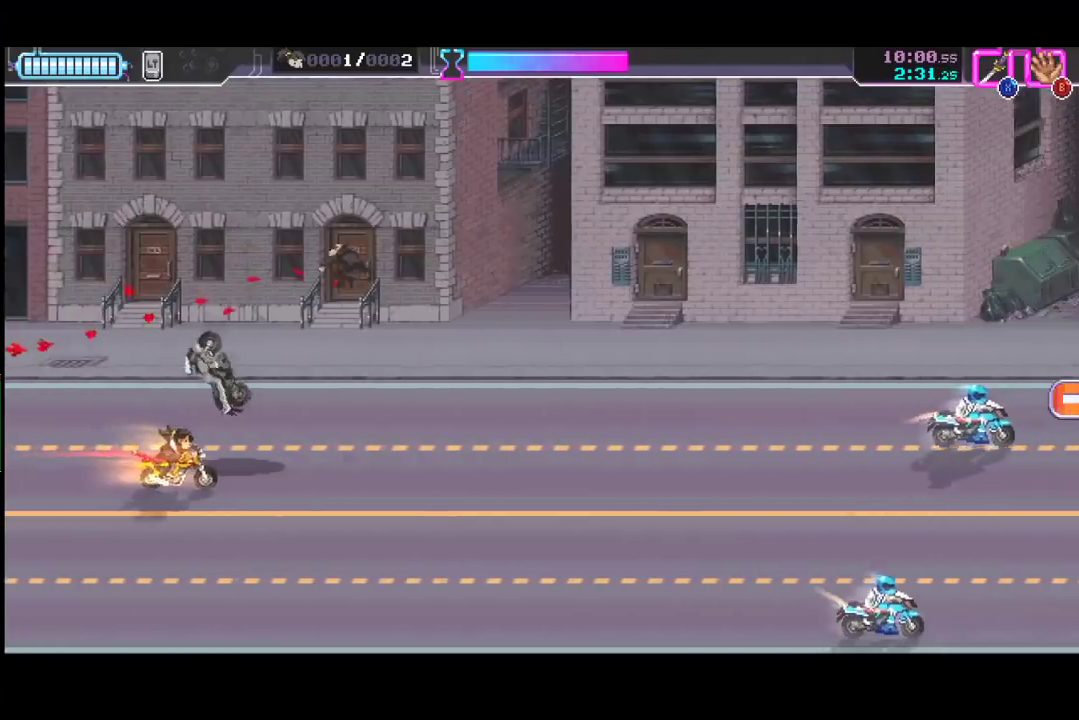
{"buttons": [], "left_stick": "down-right", "events": []}
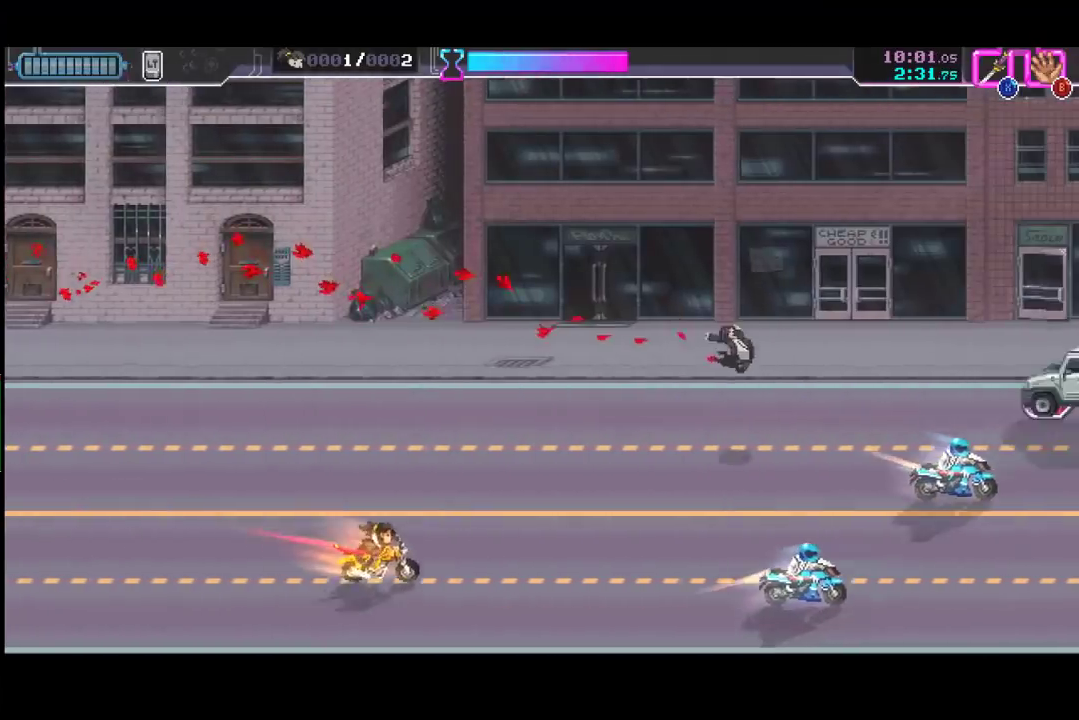
{"buttons": [], "left_stick": "right", "events": [[433, "left_stick", "right"]]}
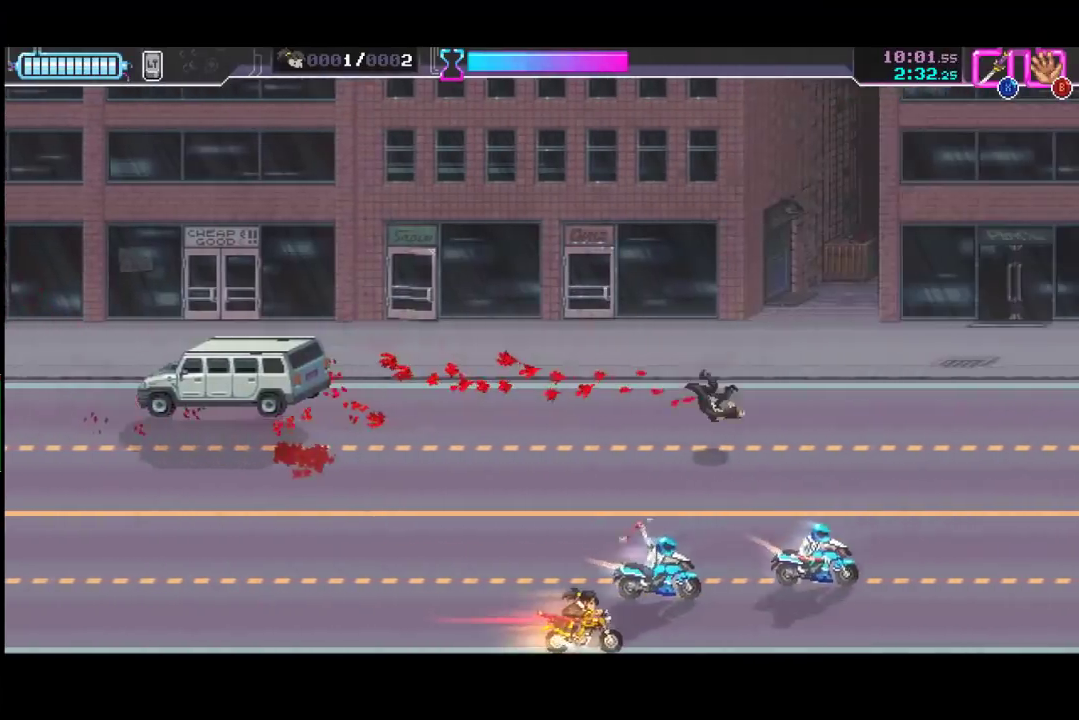
{"buttons": [], "left_stick": "up-right", "events": [[67, "left_stick", "up-right"], [233, "X", "down"], [333, "X", "up"]]}
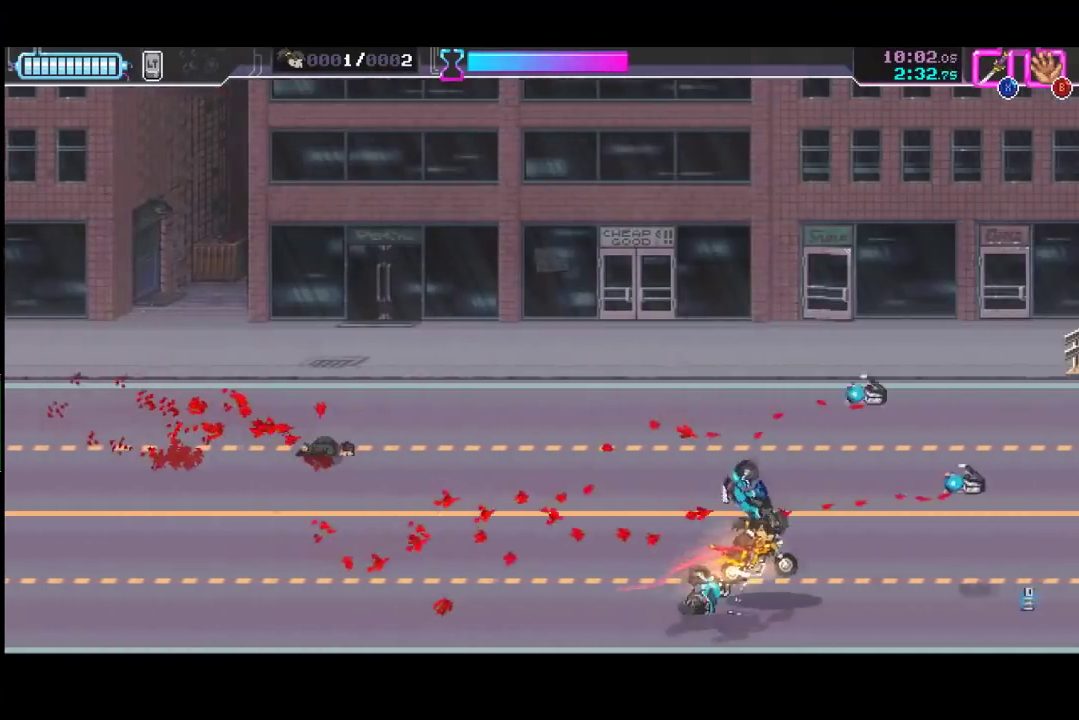
{"buttons": [], "left_stick": "left", "events": [[33, "left_stick", "center"], [233, "L1", "down"], [333, "L1", "up"], [400, "left_stick", "left"]]}
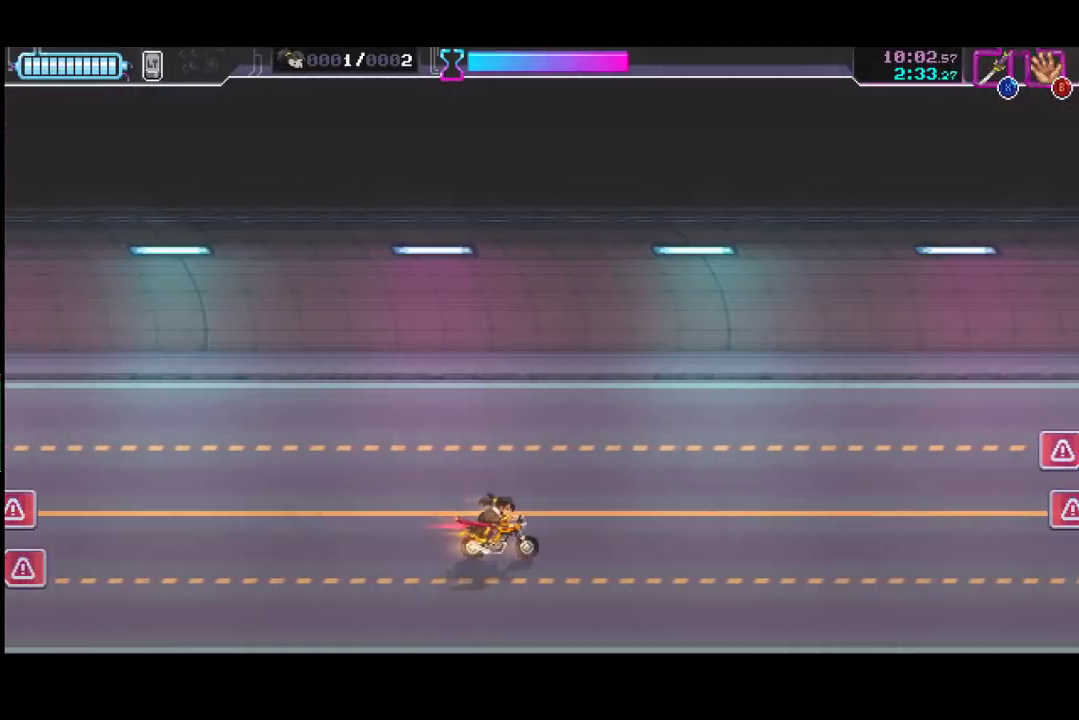
{"buttons": [], "left_stick": "left", "events": [[300, "left_stick", "up-left"], [500, "left_stick", "left"]]}
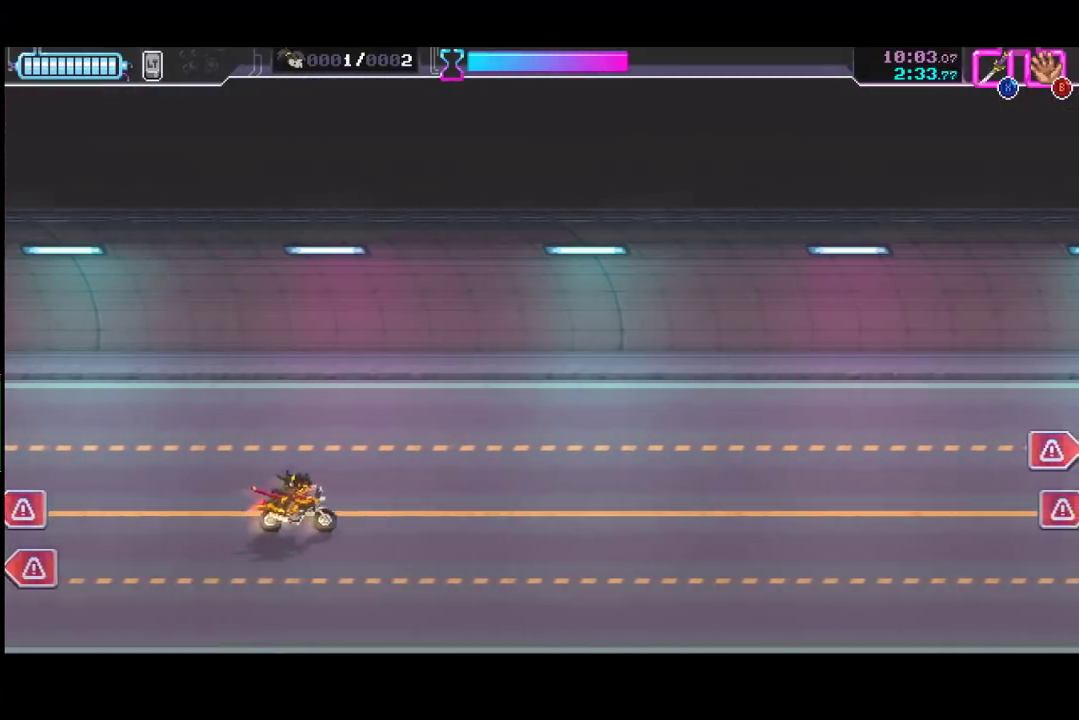
{"buttons": [], "left_stick": "left", "events": []}